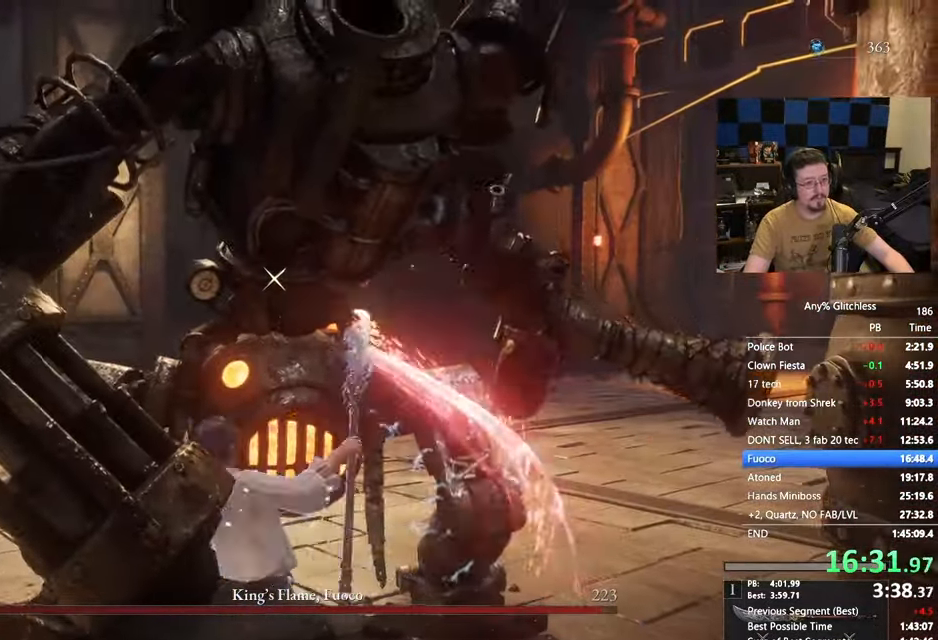
Gameplay with keyboard and mouse; each line is a JSON object with the keys held at the frame after it. "events" lists presses ("down") and releases ("up") of "1", "3", "4", "5", "a", "alt", "c", "caps_lock", "ctrl", "d", "e", "f", "g", "r", "s", "shift", "space", "t", "tab", "v", "w" and "x" between this image and that frame as [ms after this image, input, new state], when the widget could be followed in between. No other keys are recorded. Mouse buttons are not recorded. Not read: mouse_move.
{"keys": ["w"], "events": [[50, "d", "down"], [333, "d", "up"]]}
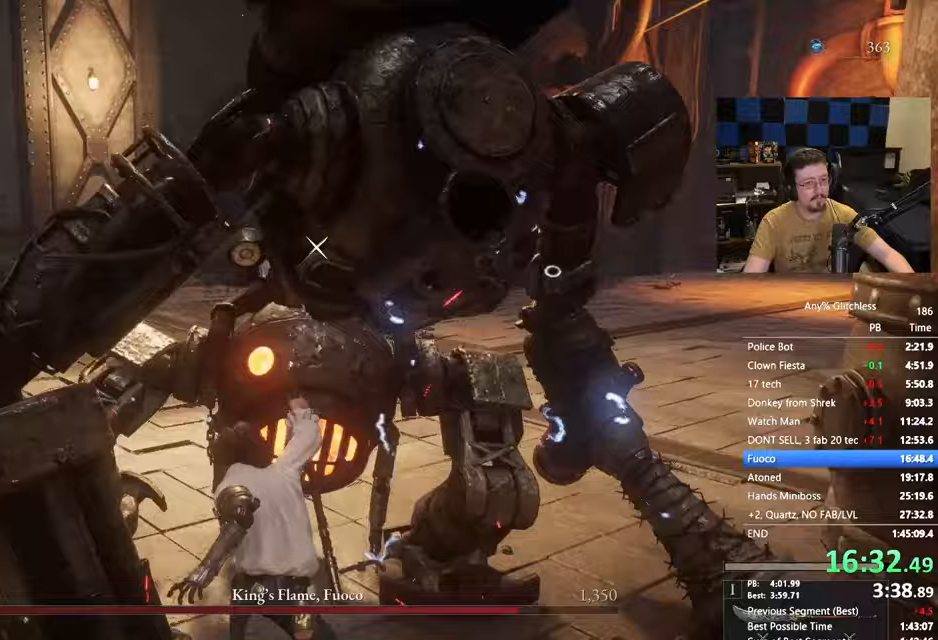
{"keys": [], "events": [[167, "w", "up"]]}
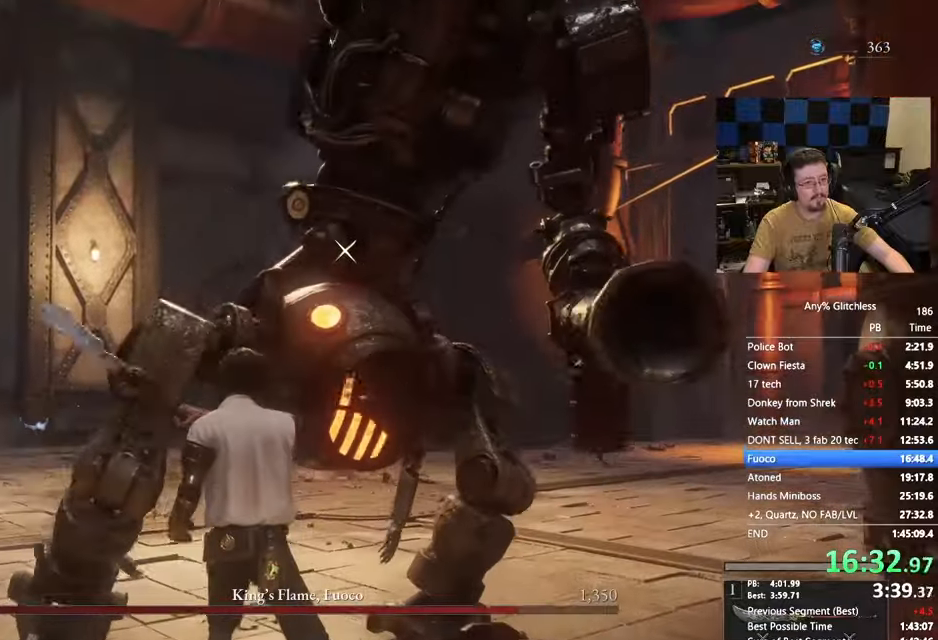
{"keys": [], "events": []}
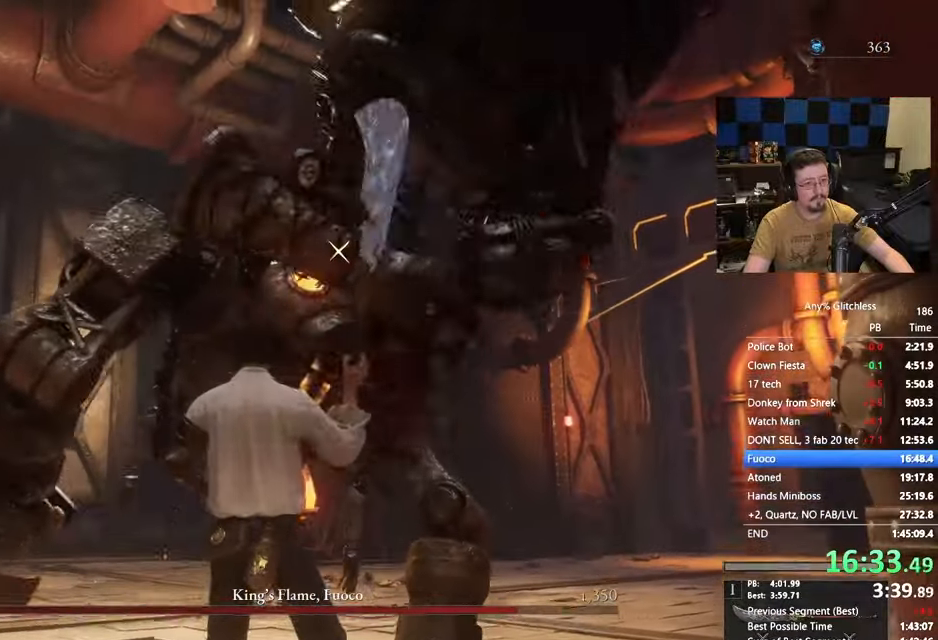
{"keys": ["w"], "events": [[150, "d", "down"], [383, "d", "up"], [383, "w", "down"]]}
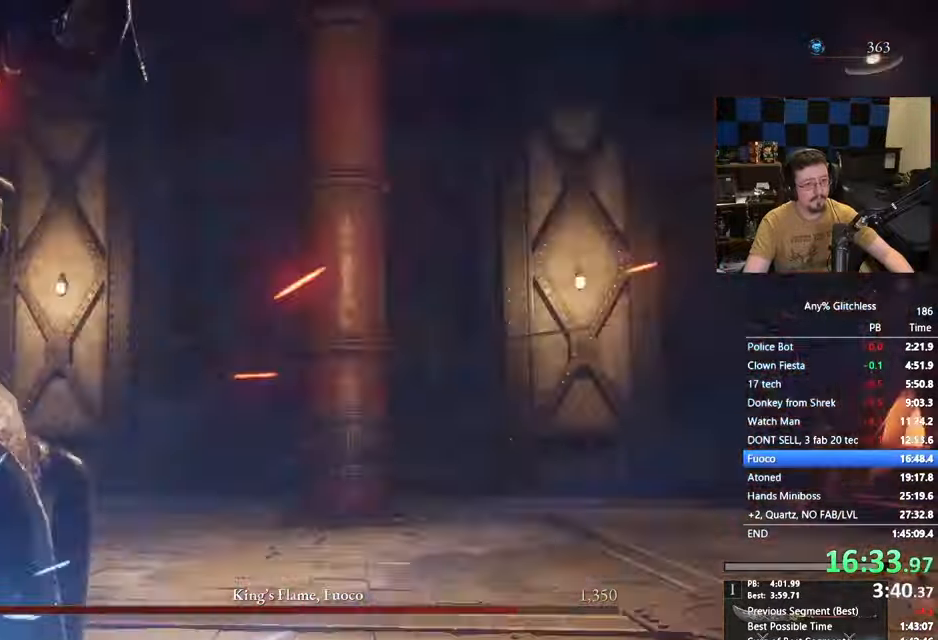
{"keys": ["a", "w"]}
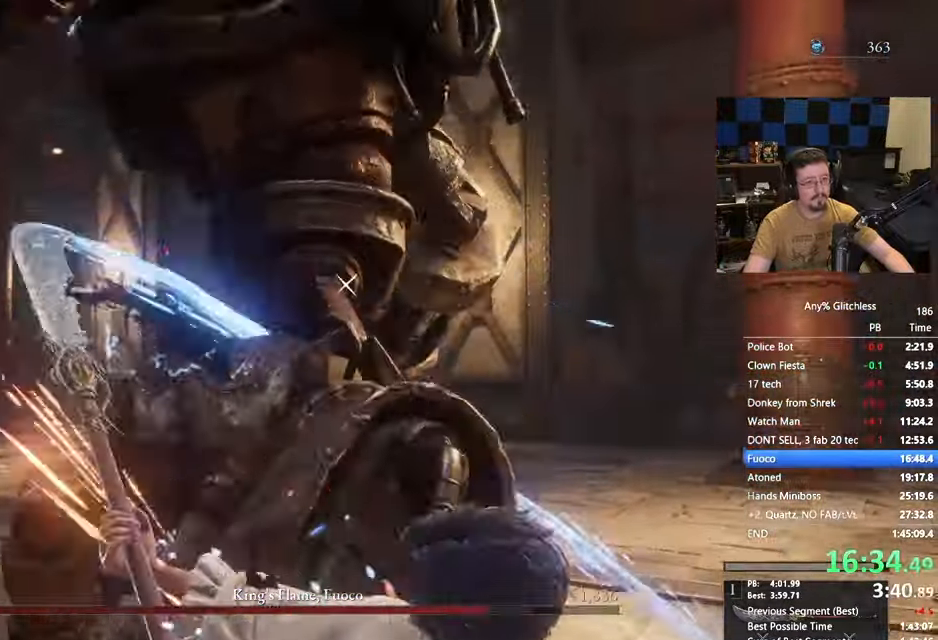
{"keys": ["w"], "events": [[150, "a", "up"], [367, "caps_lock", "down"], [383, "caps_lock", "up"]]}
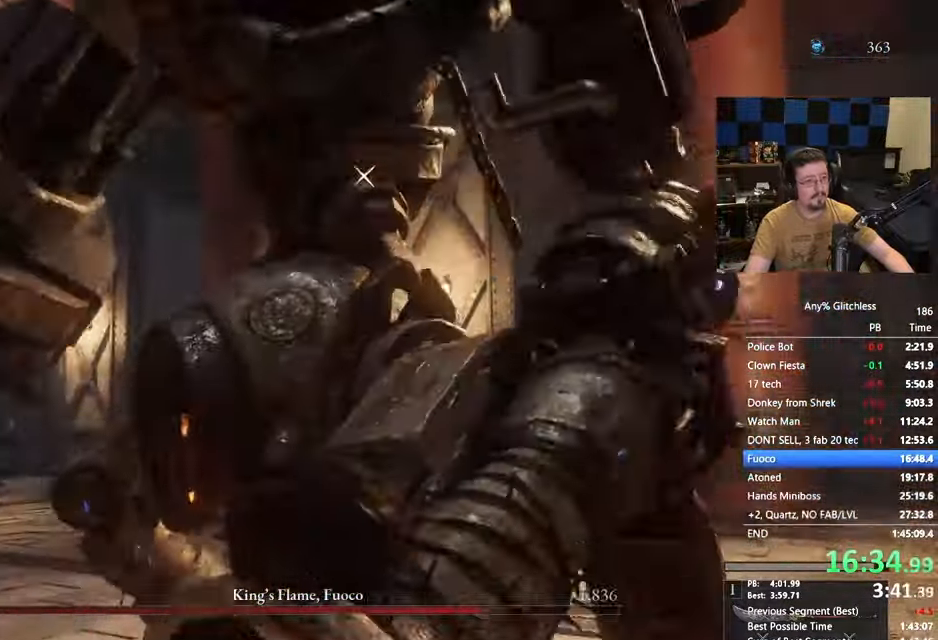
{"keys": ["w"], "events": [[400, "shift", "down"], [450, "shift", "up"]]}